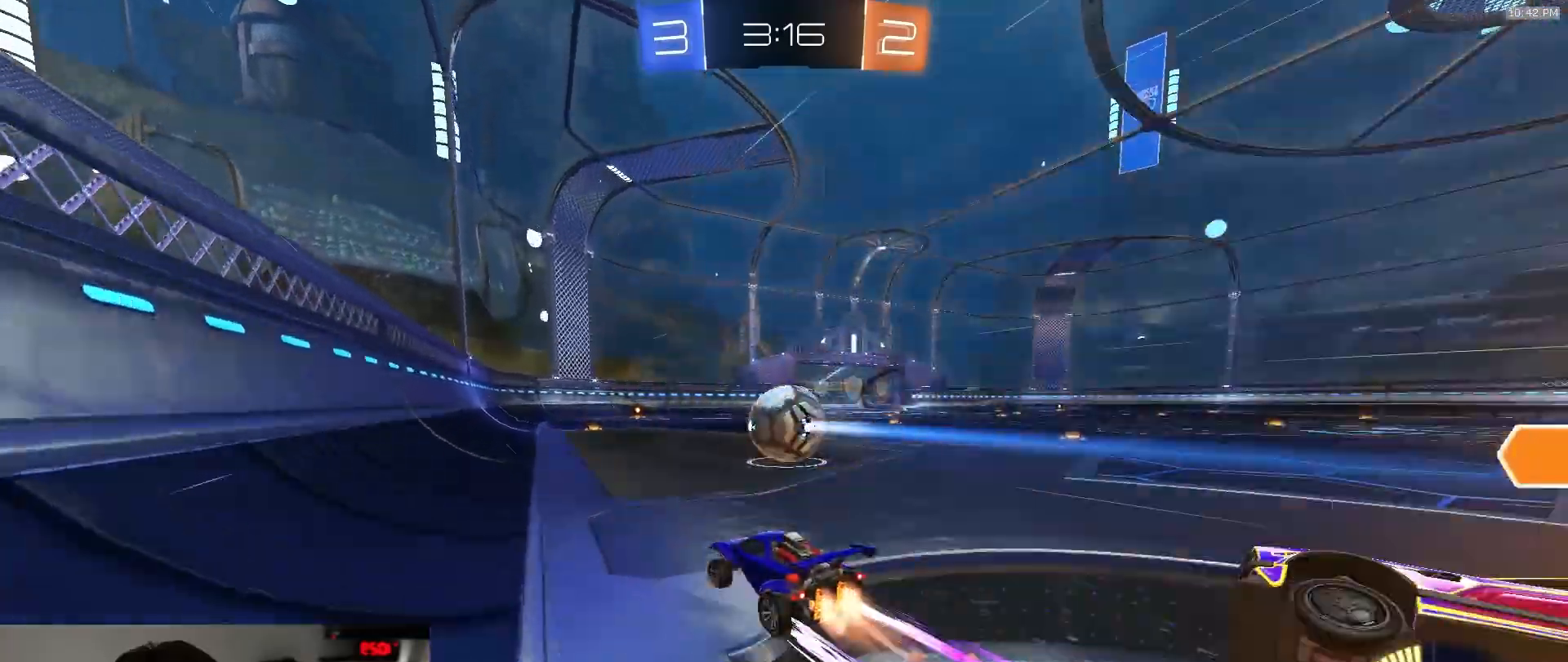
Gameplay with a controller (PlayStation layout); each line is a JSON object with the inputs held at the frame after it (dt_ms = milliseconds from this image to that frame). "events" lists button and stick changes between this image and that frame as [ms after this image, input, new state], when the widget could be followed in between. Not read: L3 R2 R3 TOUCHPAD.
{"dt_ms": 500, "buttons": ["R1"], "left_stick": "center", "right_stick": "center", "events": [[83, "left_stick", "right"], [217, "left_stick", "center"], [317, "TRIANGLE", "down"], [450, "TRIANGLE", "up"]]}
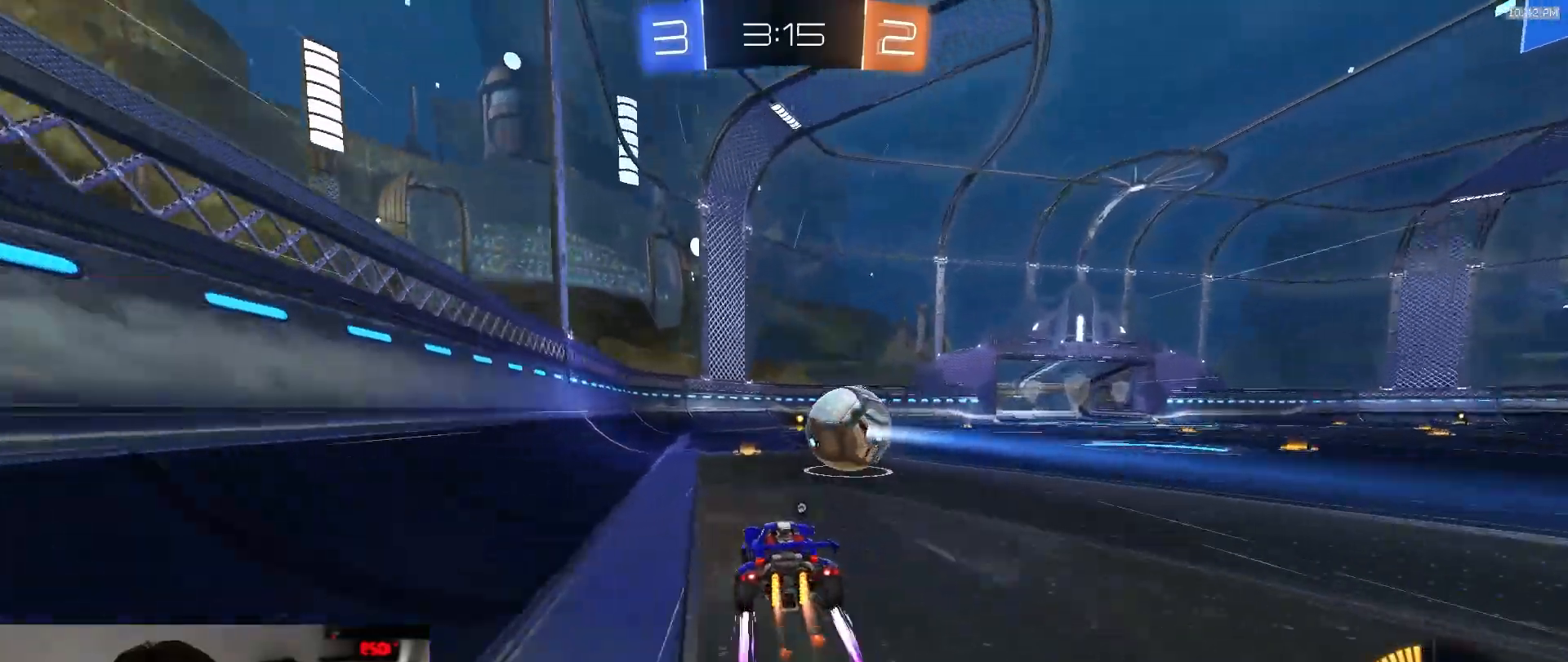
{"dt_ms": 1000, "buttons": [], "left_stick": "left", "right_stick": "center", "events": [[117, "left_stick", "right"], [217, "left_stick", "center"], [333, "left_stick", "right"], [450, "TRIANGLE", "down"], [517, "left_stick", "center"], [567, "TRIANGLE", "up"], [667, "left_stick", "left"], [850, "R1", "up"], [867, "left_stick", "center"], [917, "left_stick", "left"]]}
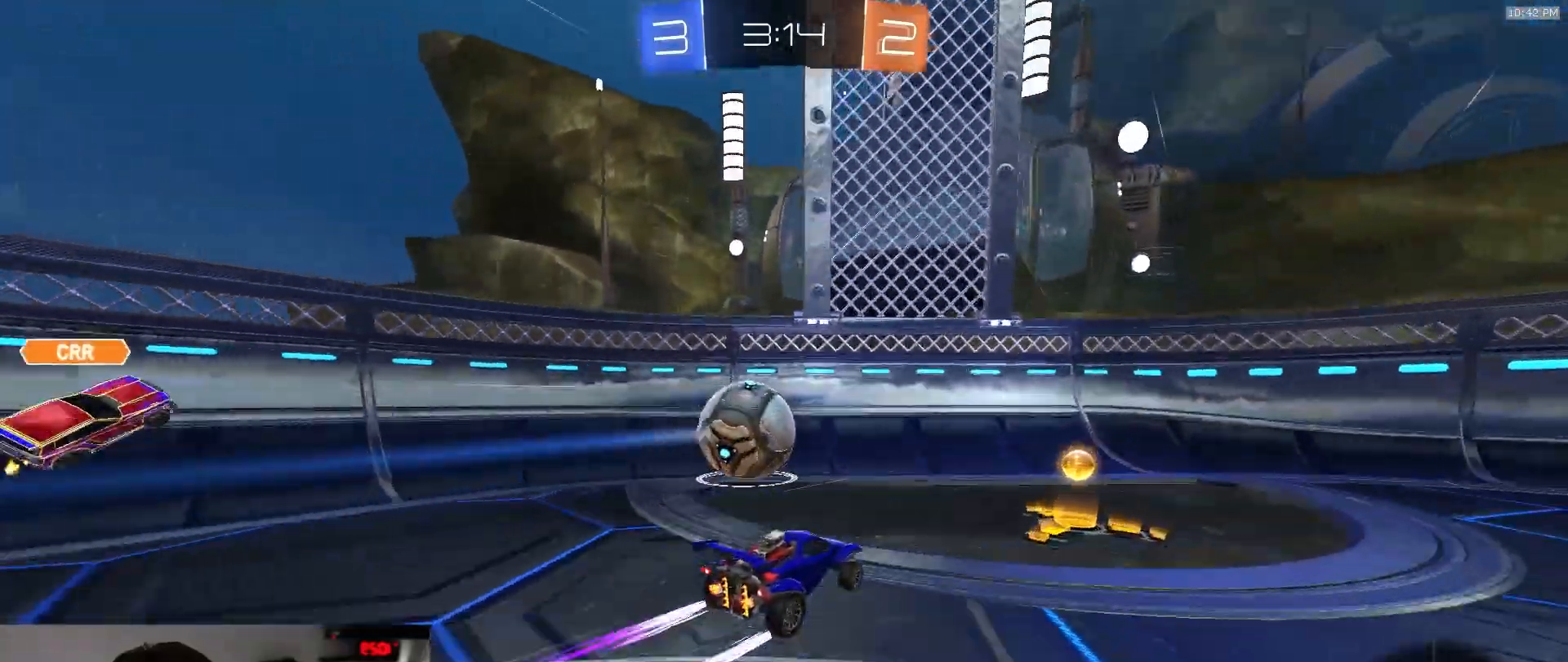
{"dt_ms": 500, "buttons": ["R1"], "left_stick": "up-right", "right_stick": "center", "events": [[67, "left_stick", "center"], [133, "left_stick", "up-left"], [183, "R1", "down"], [283, "left_stick", "up-right"], [333, "left_stick", "up-left"], [433, "left_stick", "up-right"]]}
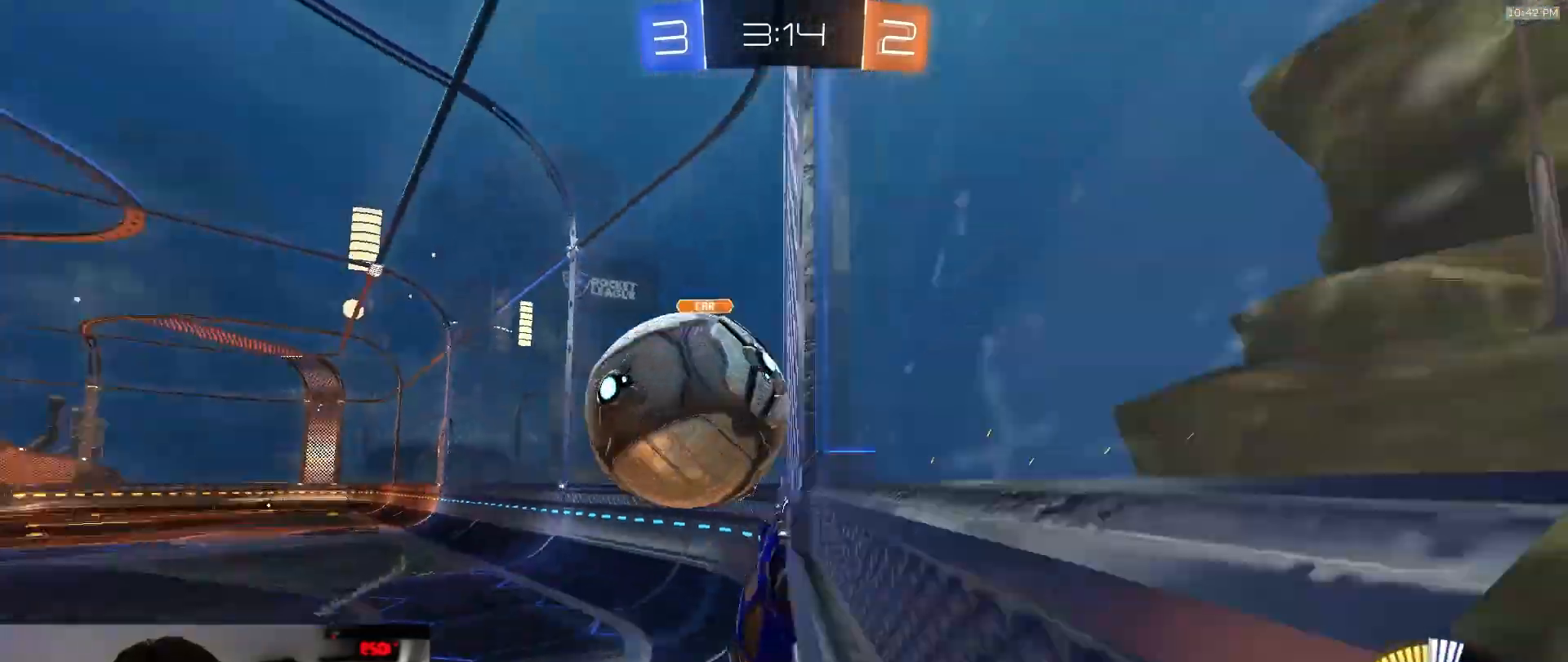
{"dt_ms": 500, "buttons": [], "left_stick": "right", "right_stick": "center", "events": [[83, "left_stick", "up-left"], [183, "R1", "up"], [250, "left_stick", "right"], [333, "L1", "down"], [500, "L1", "up"]]}
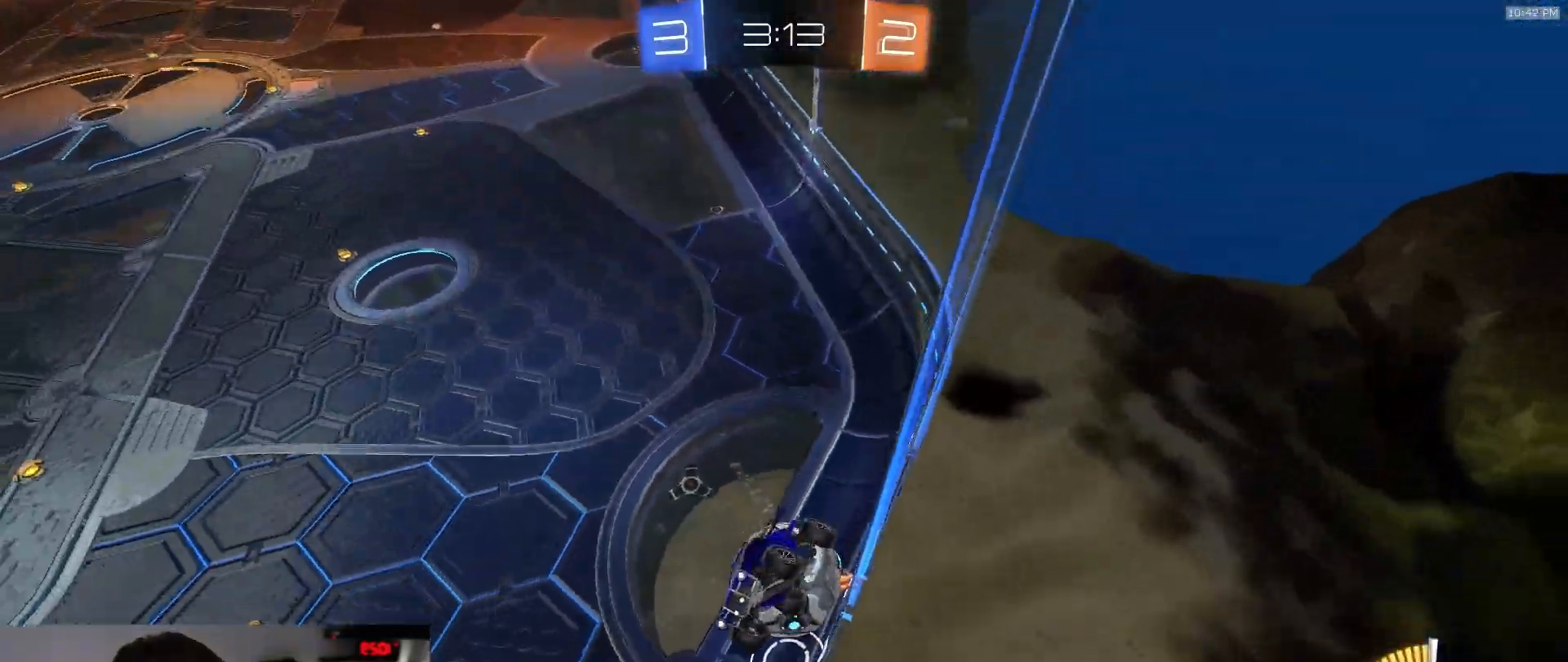
{"dt_ms": 500, "buttons": [], "left_stick": "right", "right_stick": "center", "events": [[333, "L1", "down"], [400, "L1", "up"]]}
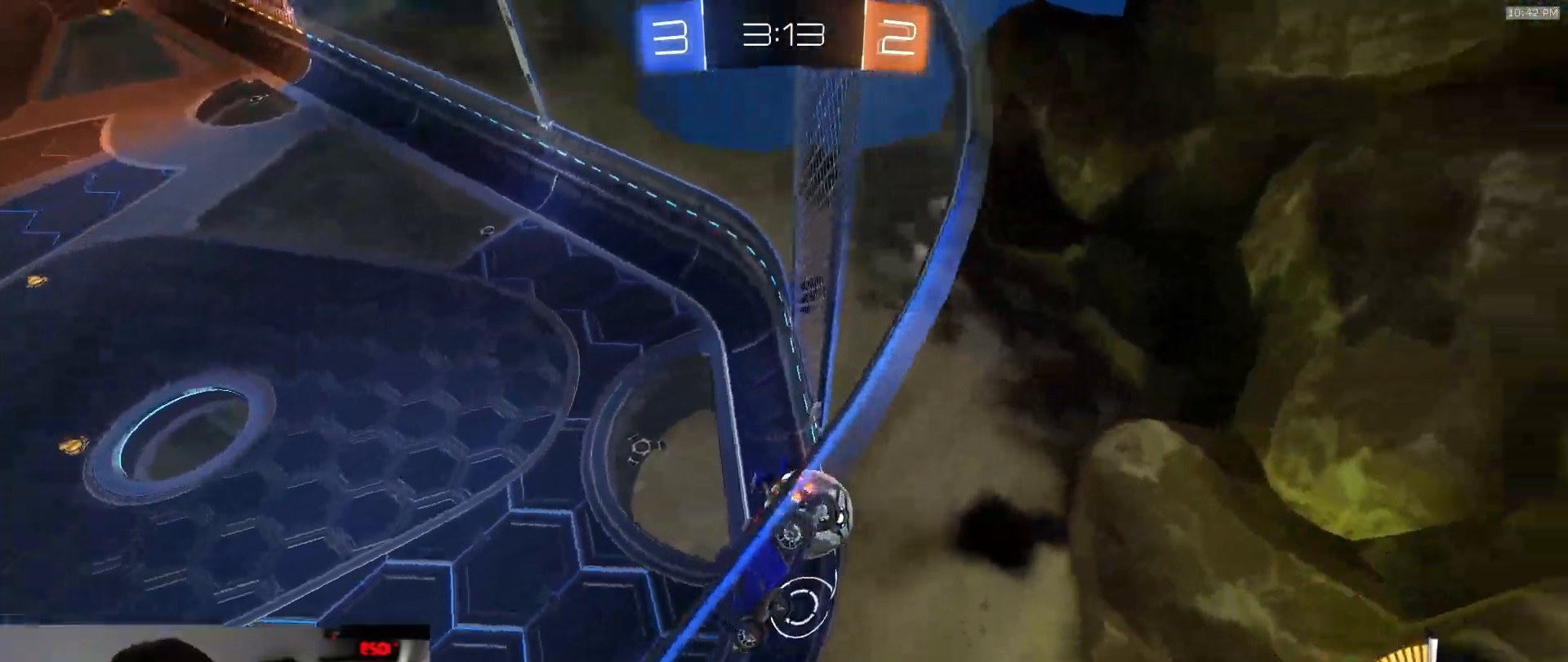
{"dt_ms": 500, "buttons": [], "left_stick": "right", "right_stick": "center", "events": []}
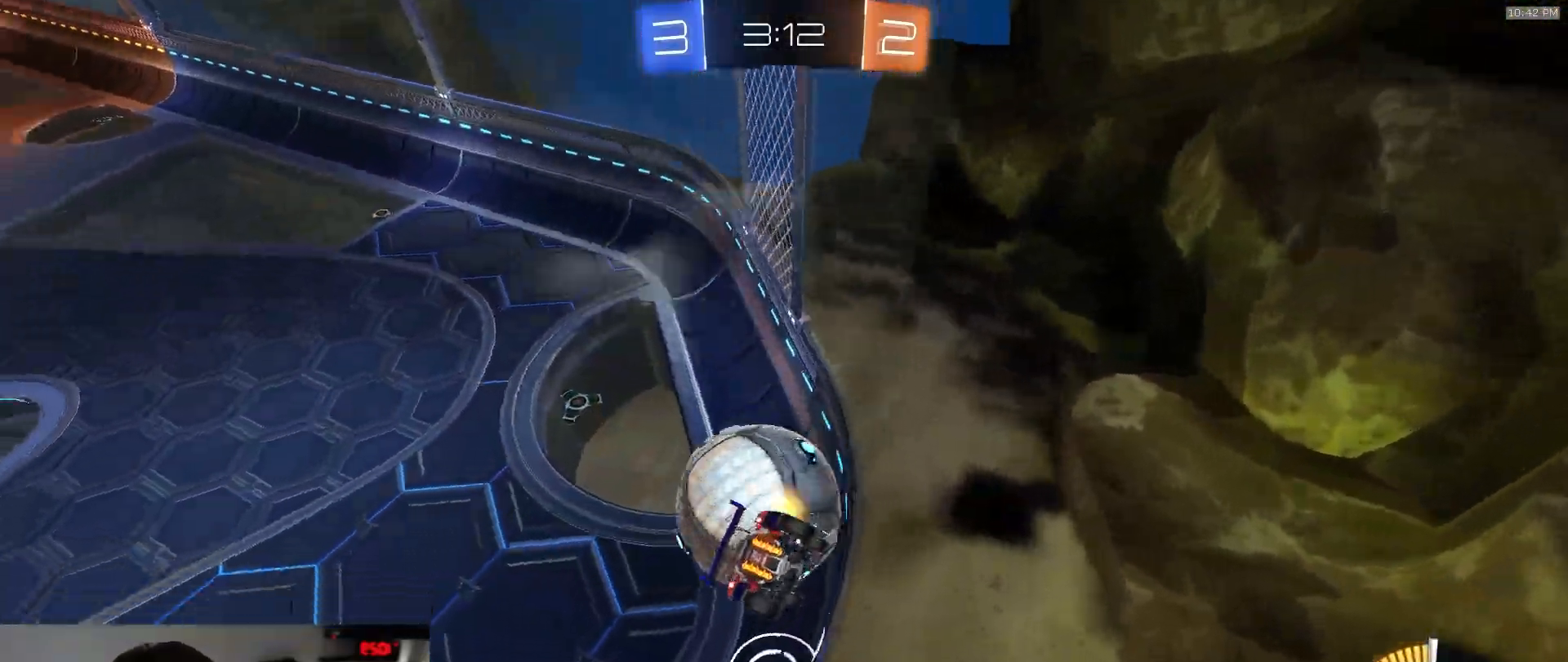
{"dt_ms": 500, "buttons": ["L2"], "left_stick": "right", "right_stick": "center", "events": [[400, "L2", "down"]]}
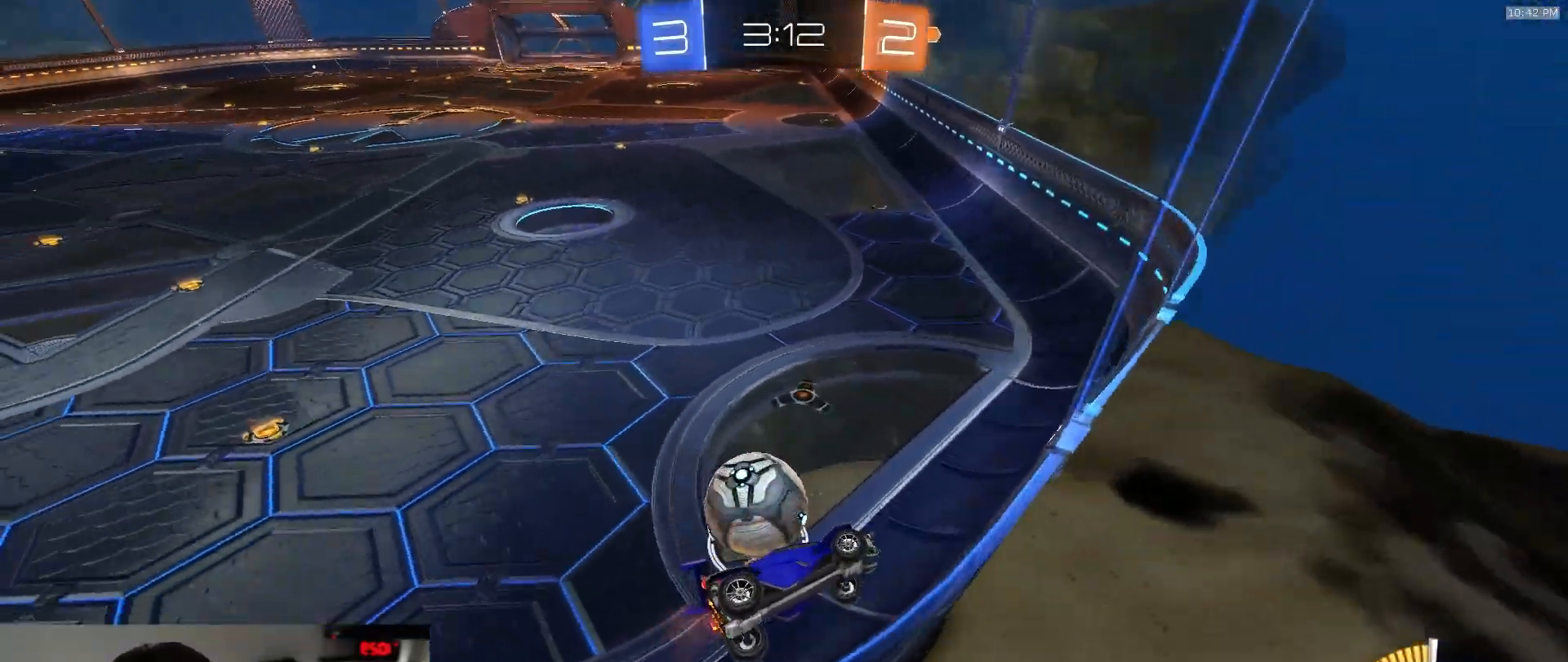
{"dt_ms": 500, "buttons": [], "left_stick": "center", "right_stick": "center", "events": [[83, "L2", "up"], [100, "left_stick", "center"], [283, "L2", "down"], [333, "L2", "up"]]}
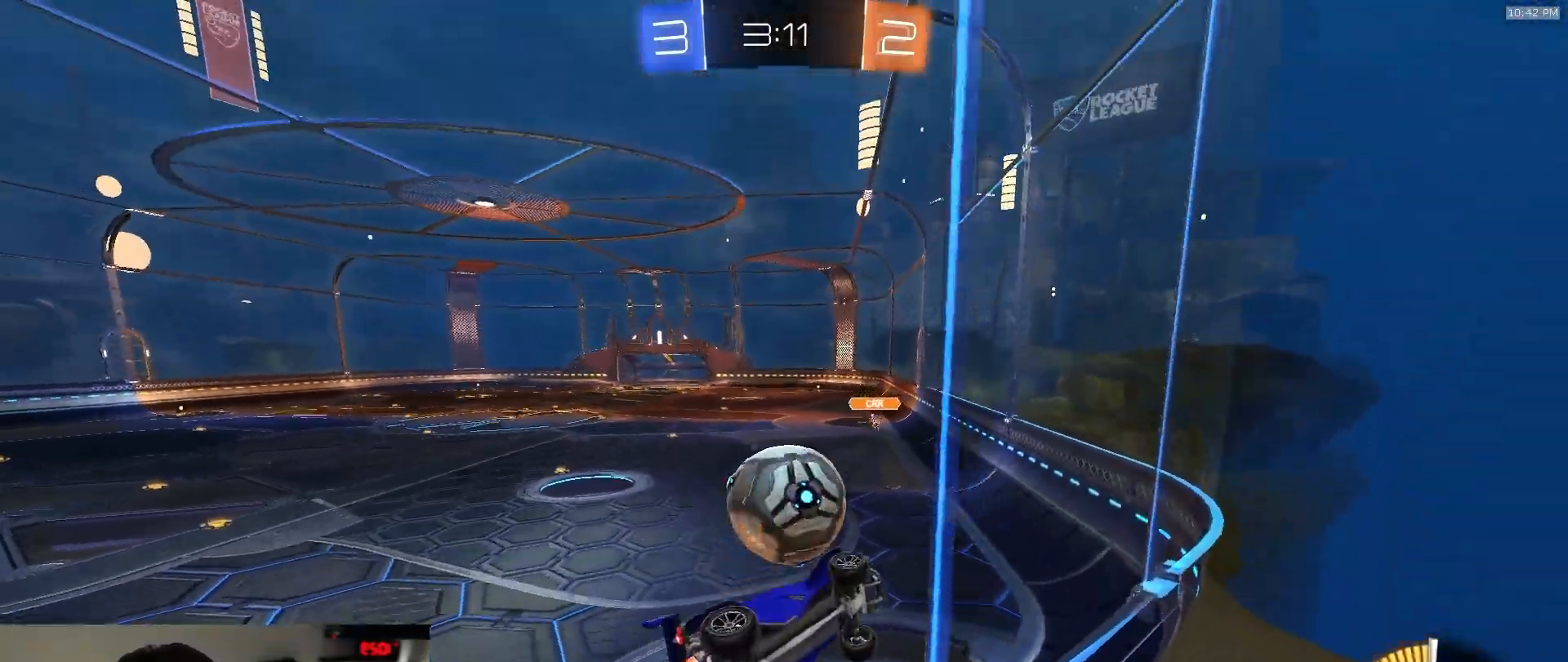
{"dt_ms": 500, "buttons": [], "left_stick": "center", "right_stick": "center", "events": [[133, "left_stick", "left"], [267, "left_stick", "center"]]}
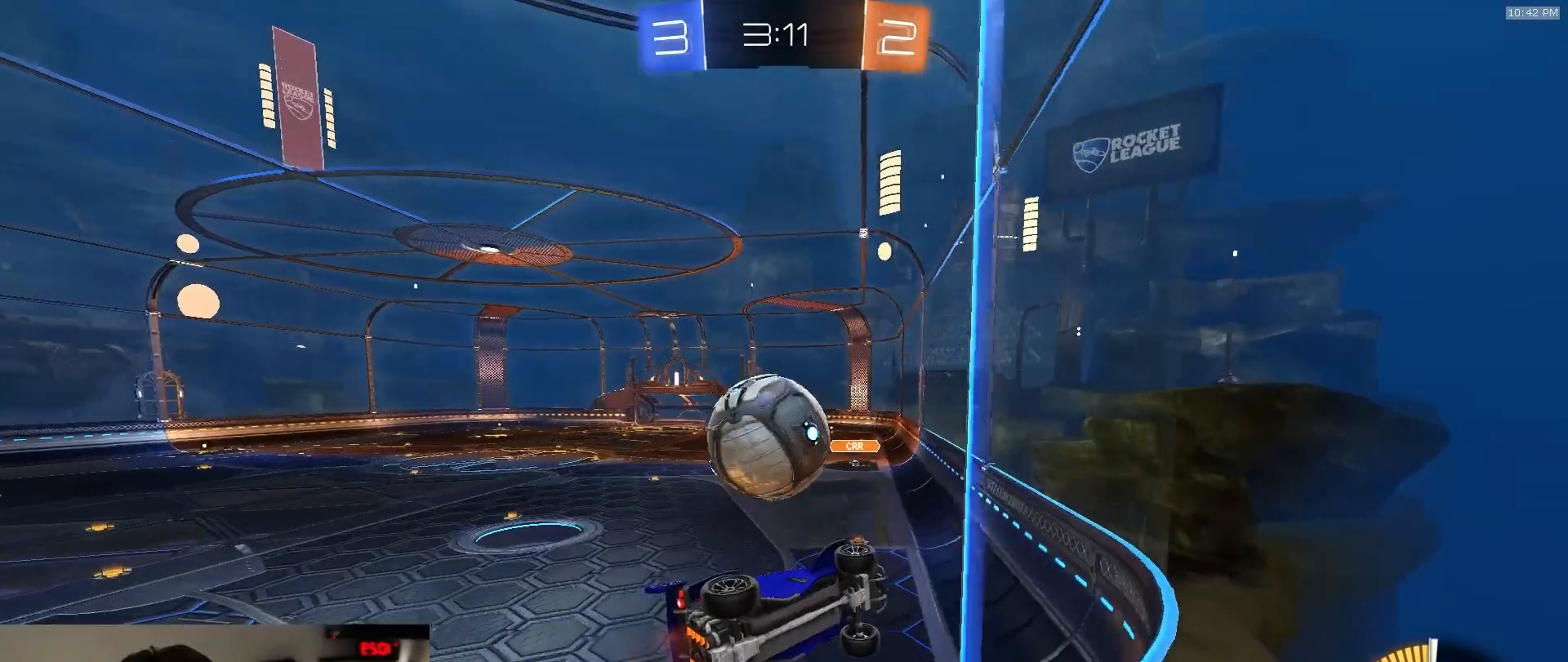
{"dt_ms": 500, "buttons": [], "left_stick": "center", "right_stick": "center", "events": [[83, "left_stick", "left"], [250, "left_stick", "center"]]}
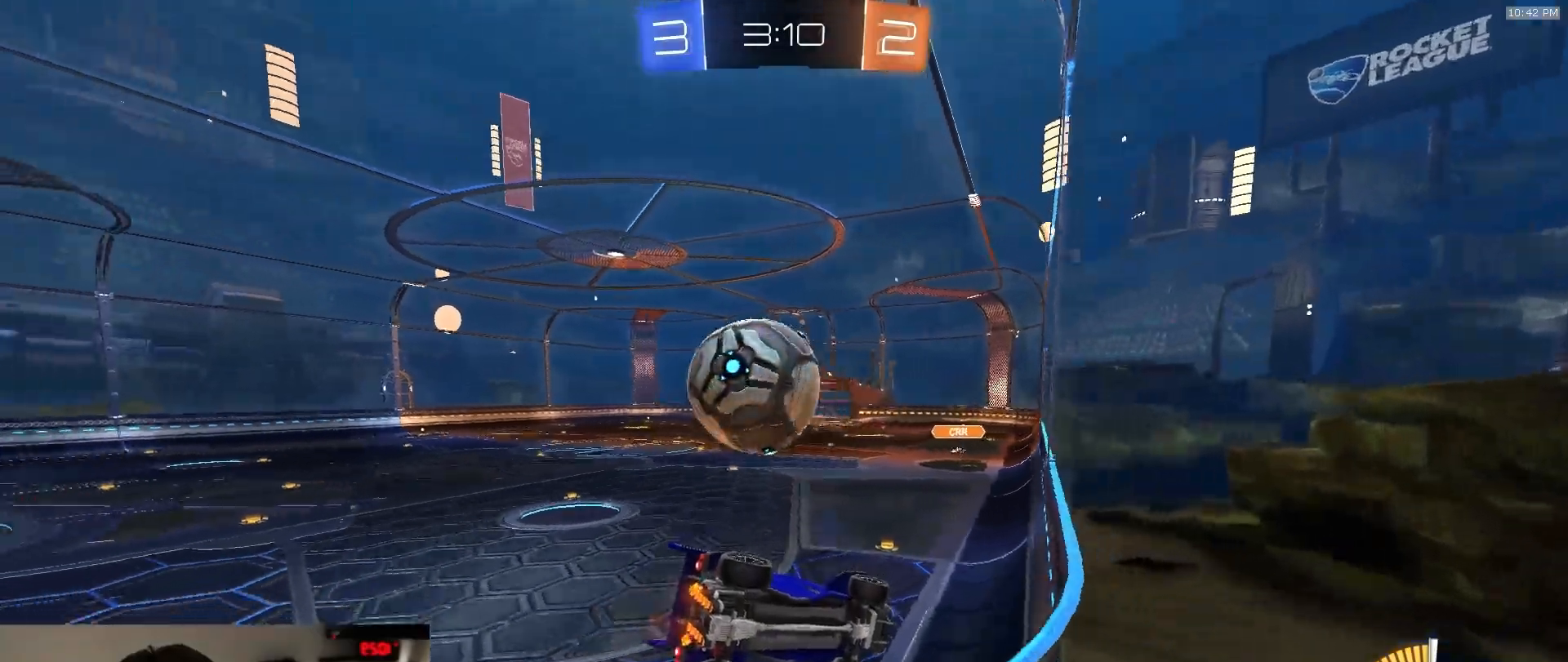
{"dt_ms": 500, "buttons": ["CROSS"], "left_stick": "down-left", "right_stick": "center", "events": [[150, "L2", "down"], [183, "left_stick", "right"], [233, "L2", "up"], [317, "L2", "down"], [383, "L2", "up"], [383, "left_stick", "left"], [400, "CROSS", "down"], [467, "left_stick", "down-left"]]}
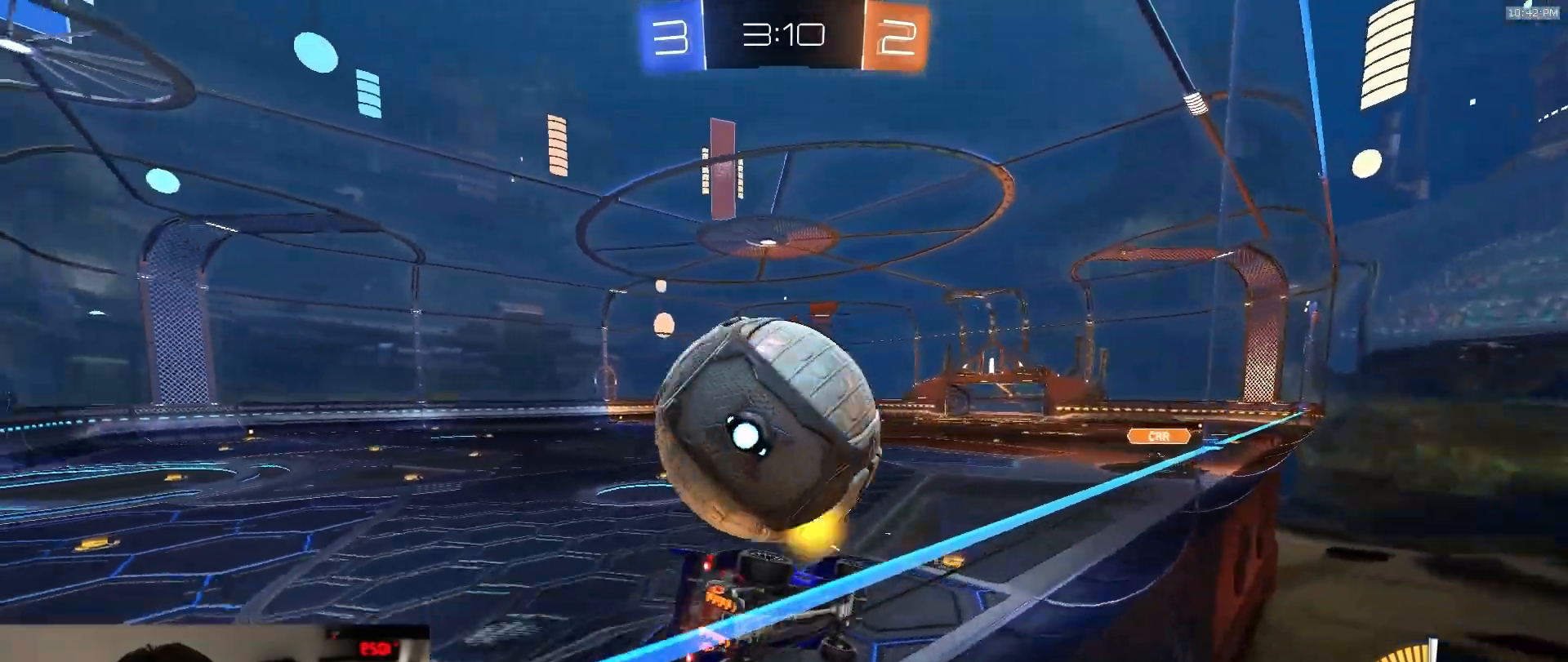
{"dt_ms": 500, "buttons": [], "left_stick": "left", "right_stick": "center", "events": [[33, "CROSS", "up"], [33, "left_stick", "down-right"], [50, "L1", "down"], [217, "L1", "up"], [250, "left_stick", "center"], [367, "left_stick", "left"], [400, "L1", "down"], [500, "L1", "up"]]}
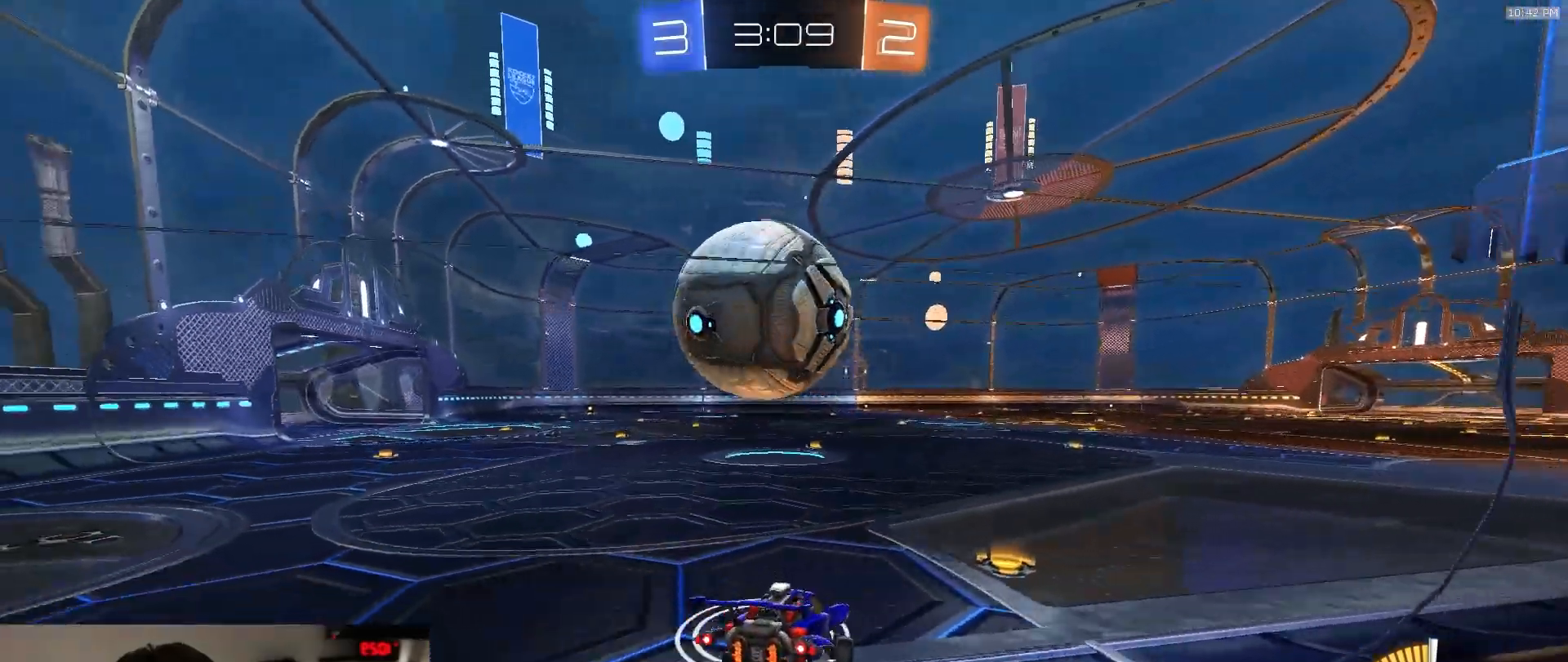
{"dt_ms": 500, "buttons": [], "left_stick": "left", "right_stick": "center", "events": [[17, "left_stick", "center"], [100, "TRIANGLE", "down"], [200, "left_stick", "right"], [217, "TRIANGLE", "up"], [300, "R1", "down"], [450, "left_stick", "left"], [467, "R1", "up"]]}
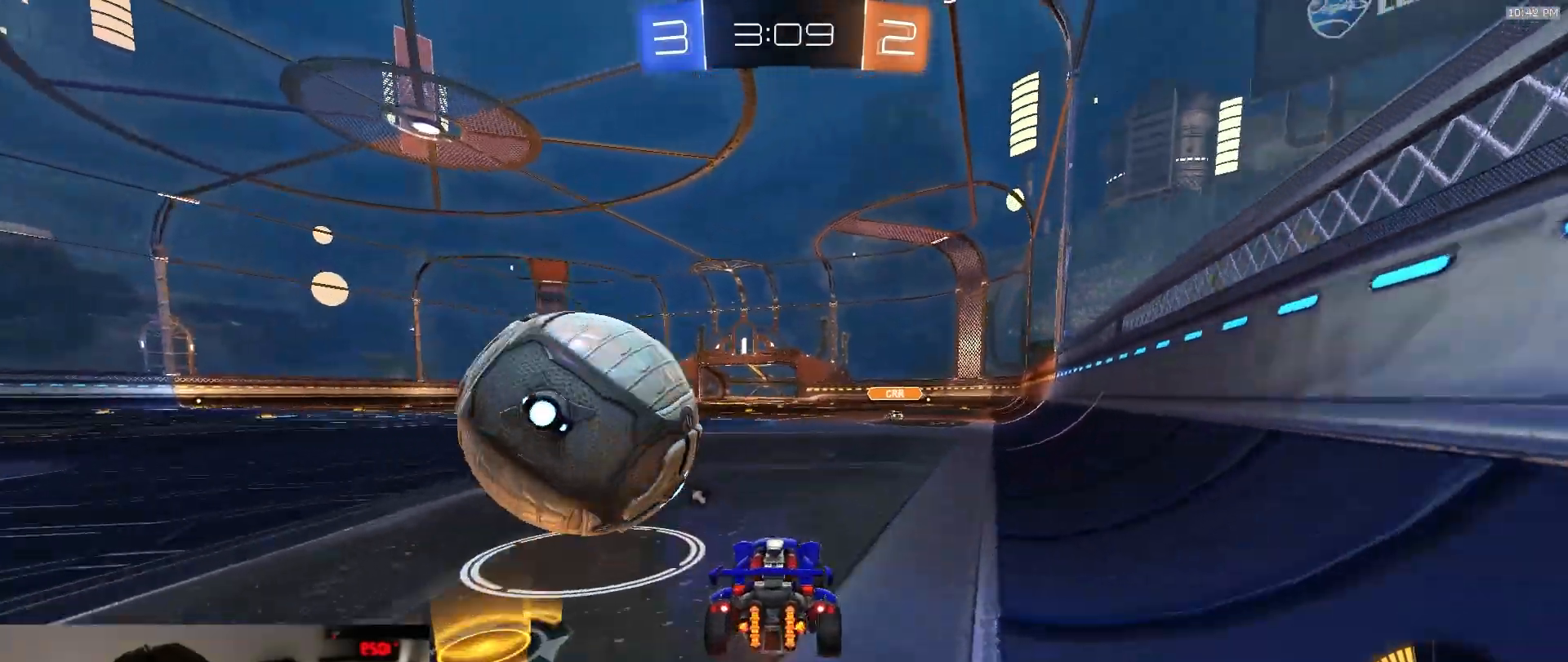
{"dt_ms": 500, "buttons": [], "left_stick": "center", "right_stick": "center", "events": [[50, "L2", "down"], [183, "left_stick", "right"], [233, "L2", "up"], [317, "left_stick", "center"]]}
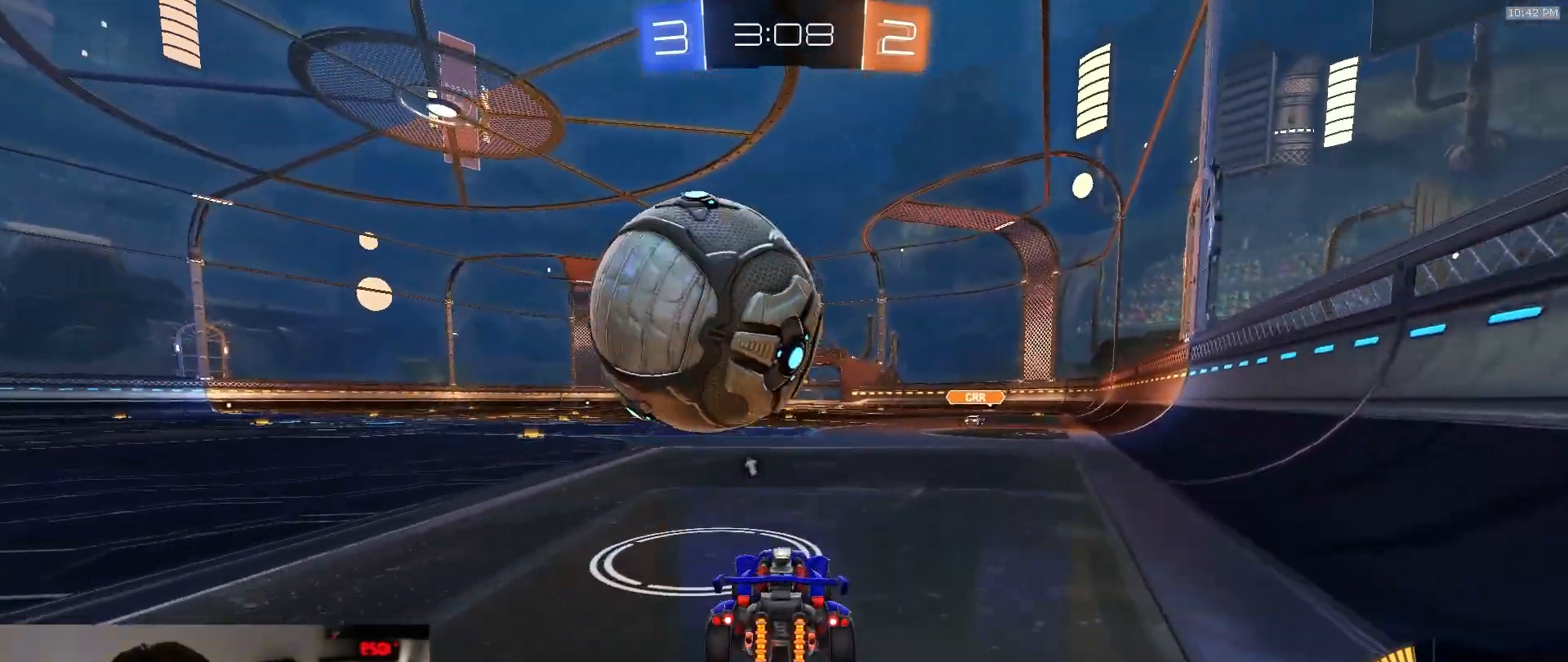
{"dt_ms": 500, "buttons": [], "left_stick": "center", "right_stick": "center", "events": [[33, "left_stick", "right"], [117, "left_stick", "center"], [317, "R1", "down"], [500, "R1", "up"]]}
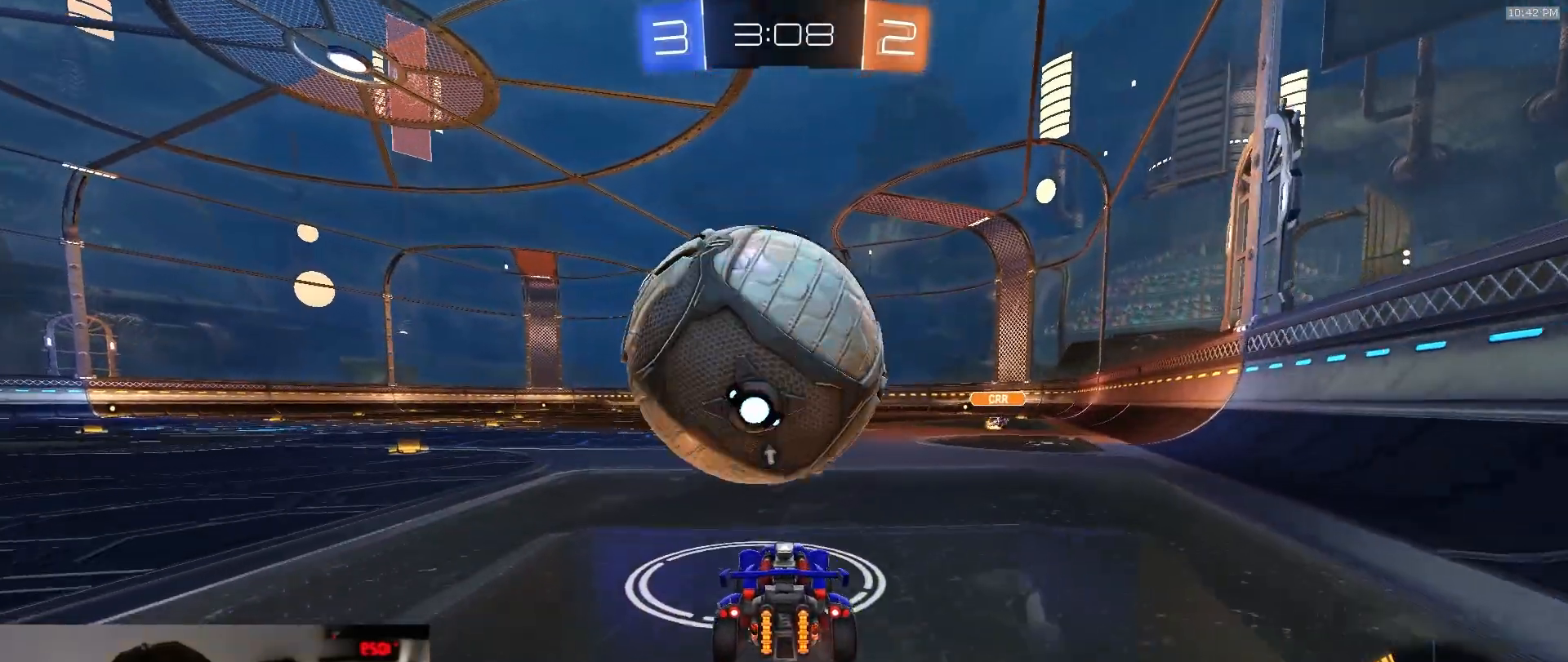
{"dt_ms": 500, "buttons": [], "left_stick": "center", "right_stick": "center", "events": []}
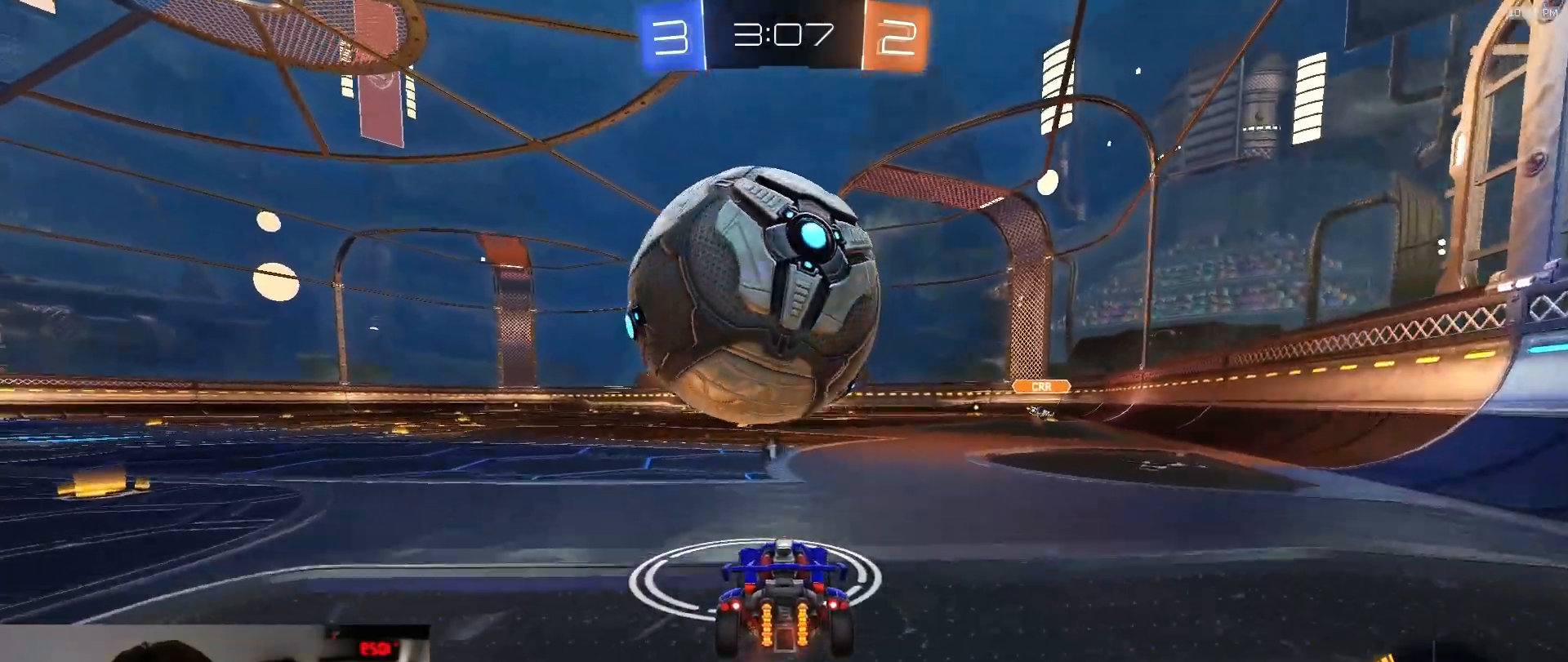
{"dt_ms": 500, "buttons": [], "left_stick": "center", "right_stick": "center", "events": [[250, "left_stick", "down-left"], [333, "left_stick", "center"]]}
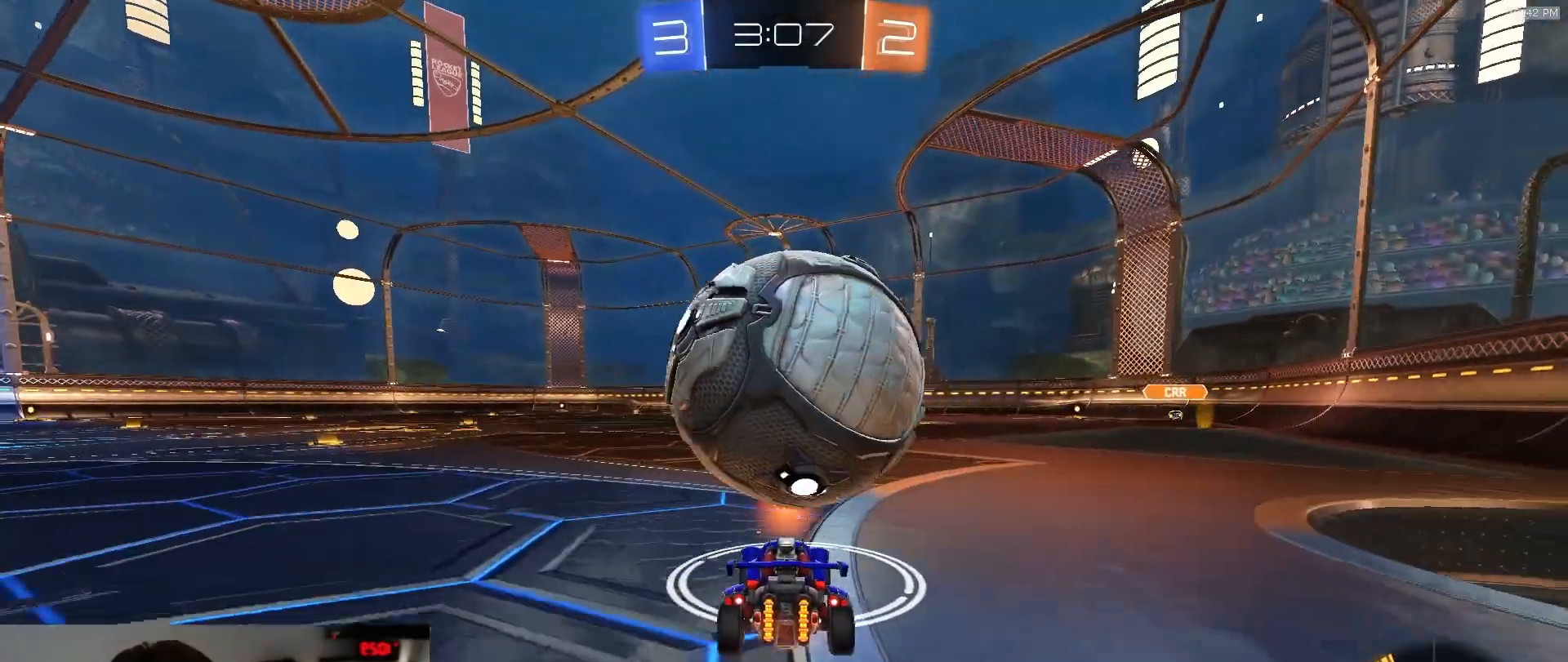
{"dt_ms": 500, "buttons": ["CROSS", "R1"], "left_stick": "down-left", "right_stick": "center", "events": [[133, "left_stick", "right"], [183, "R1", "down"], [250, "left_stick", "center"], [333, "left_stick", "right"], [450, "CROSS", "down"], [450, "left_stick", "down-left"]]}
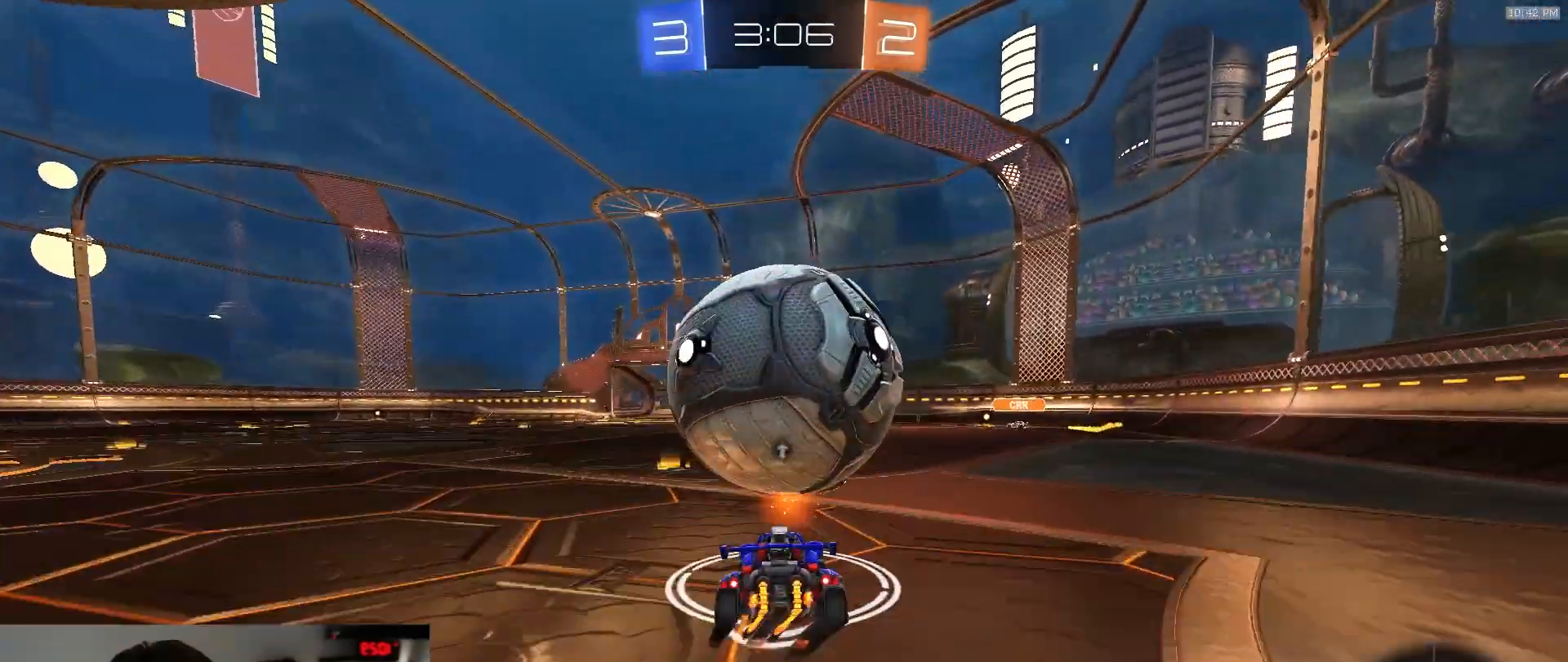
{"dt_ms": 500, "buttons": [], "left_stick": "center", "right_stick": "center", "events": [[17, "R1", "up"], [67, "CROSS", "up"], [100, "left_stick", "down-right"], [167, "left_stick", "center"]]}
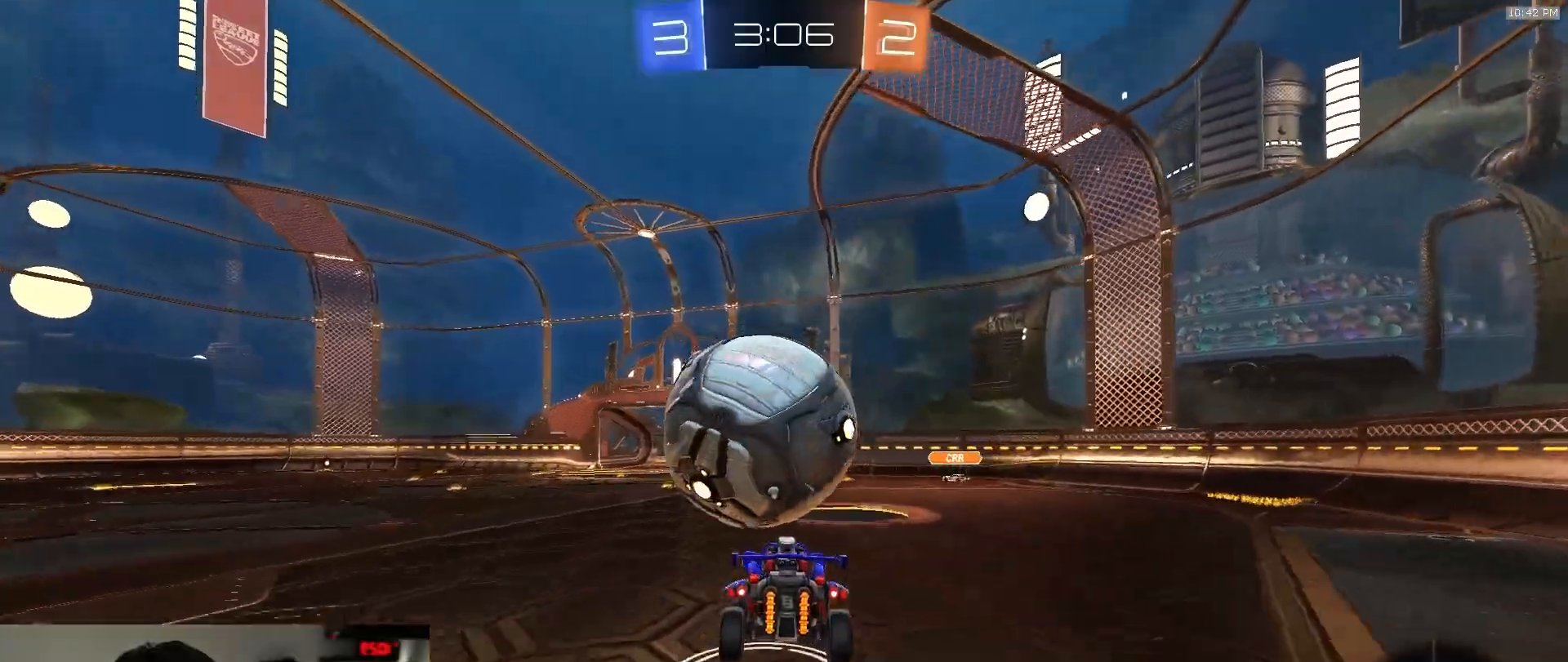
{"dt_ms": 500, "buttons": ["L1"], "left_stick": "right", "right_stick": "center", "events": [[83, "left_stick", "left"], [117, "L1", "down"], [333, "left_stick", "center"], [417, "left_stick", "right"]]}
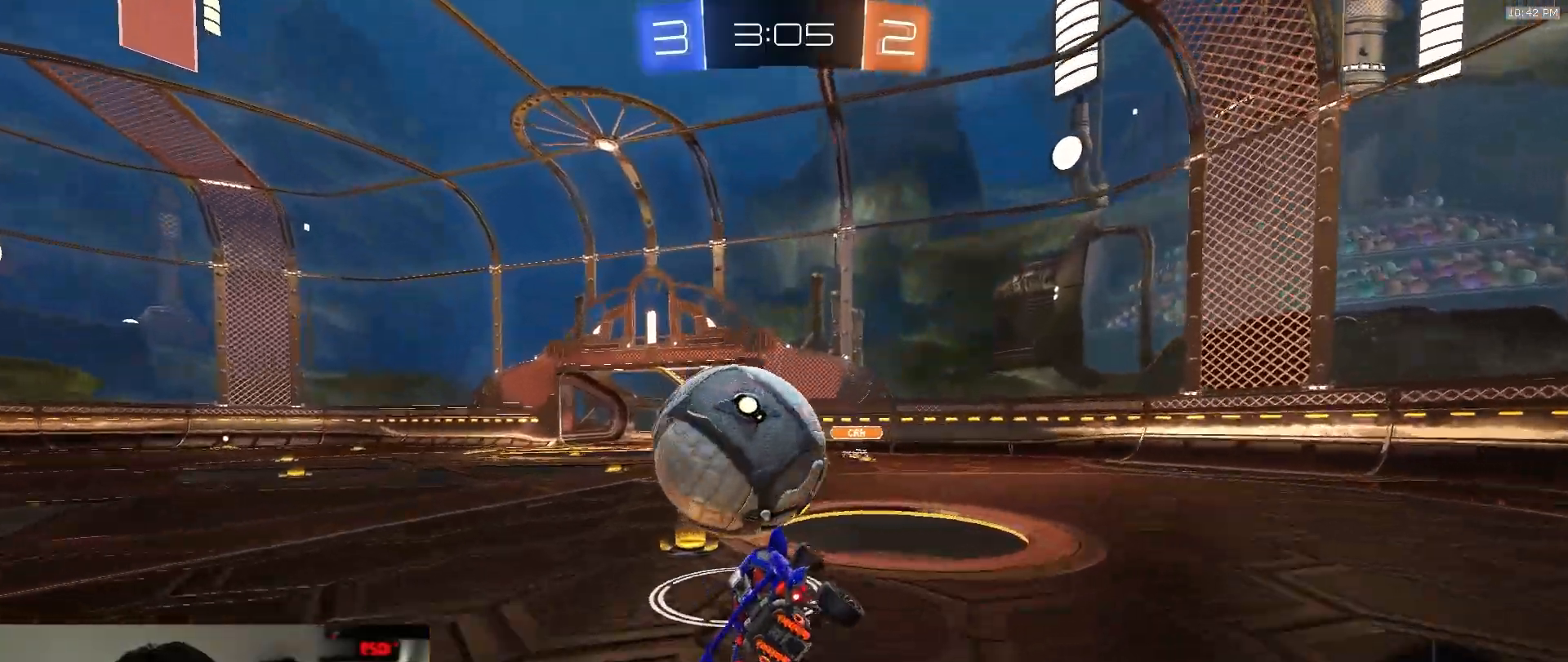
{"dt_ms": 1000, "buttons": ["SQUARE", "R1"], "left_stick": "left", "right_stick": "center"}
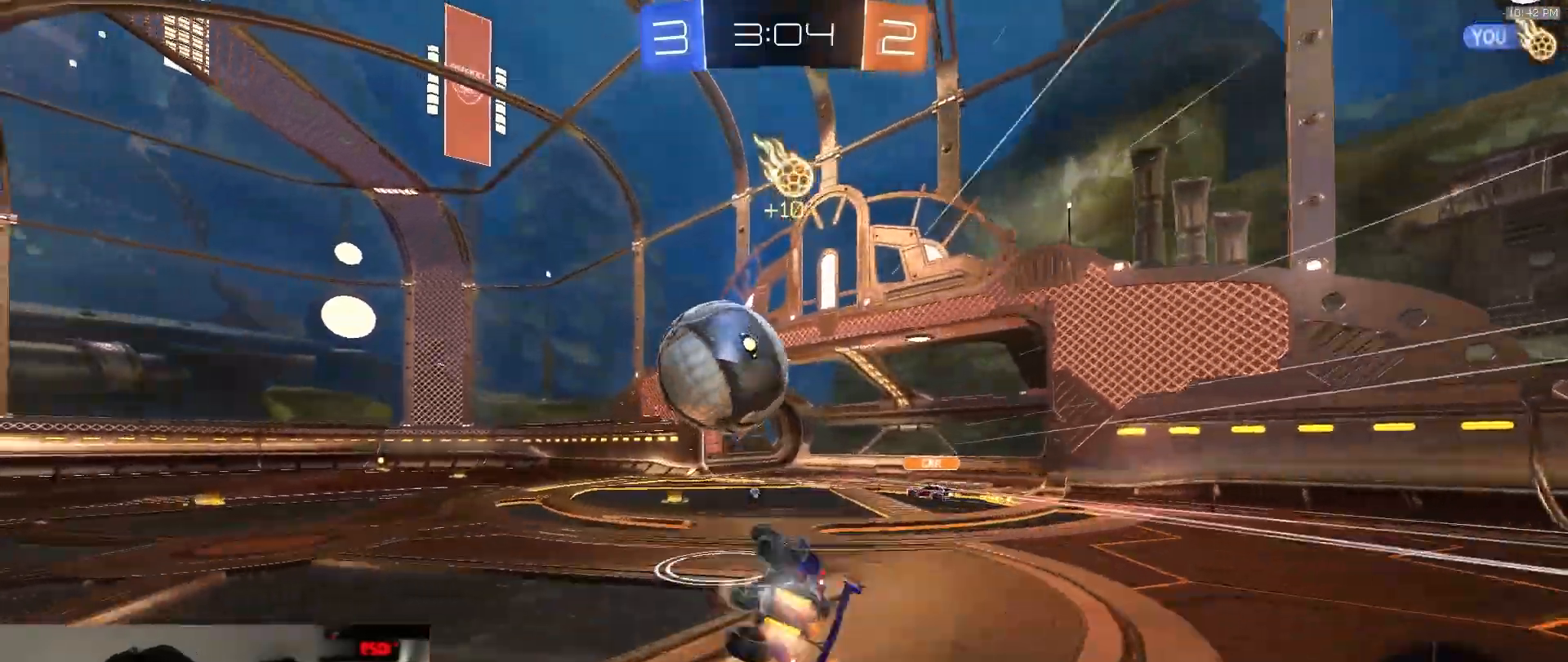
{"dt_ms": 500, "buttons": ["TRIANGLE", "R1"], "left_stick": "left", "right_stick": "center", "events": [[100, "R1", "up"], [133, "TRIANGLE", "down"], [150, "left_stick", "center"], [183, "SQUARE", "up"], [217, "TRIANGLE", "up"], [300, "left_stick", "left"], [350, "TRIANGLE", "down"], [400, "R1", "down"]]}
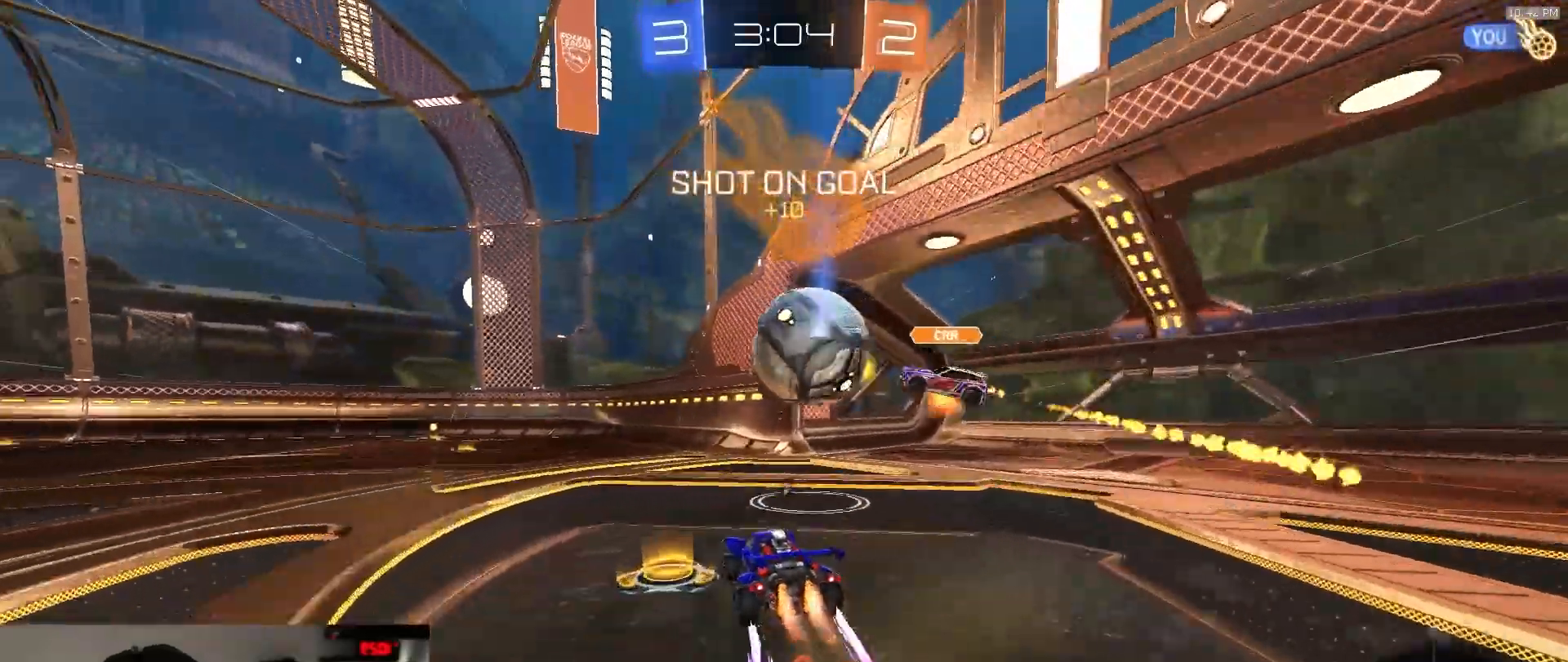
{"dt_ms": 500, "buttons": [], "left_stick": "left", "right_stick": "center", "events": [[17, "TRIANGLE", "up"], [100, "left_stick", "center"], [167, "left_stick", "left"], [200, "R1", "up"], [333, "left_stick", "center"], [467, "left_stick", "left"]]}
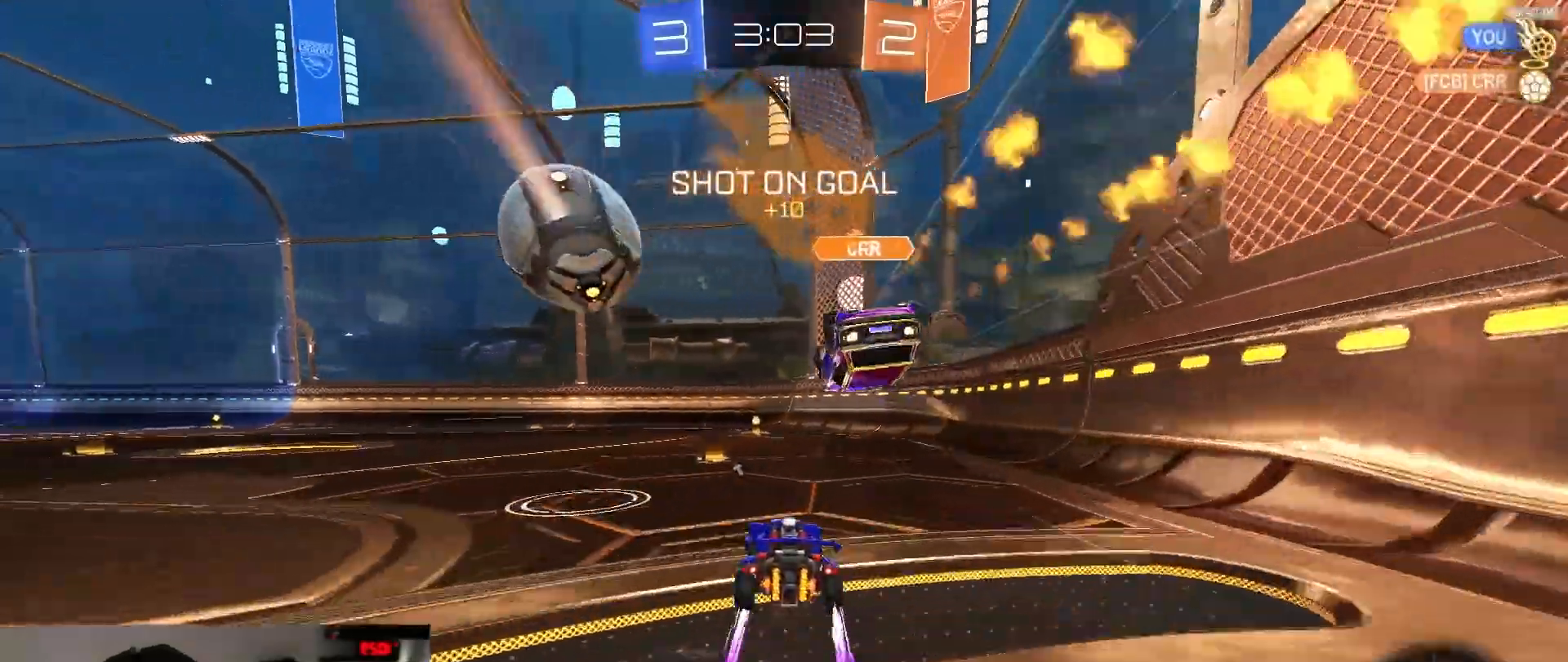
{"dt_ms": 1000, "buttons": ["R1"], "left_stick": "left", "right_stick": "center", "events": [[67, "left_stick", "center"], [133, "left_stick", "right"], [200, "R1", "down"], [283, "left_stick", "center"], [317, "R1", "up"], [433, "R1", "down"], [917, "left_stick", "left"]]}
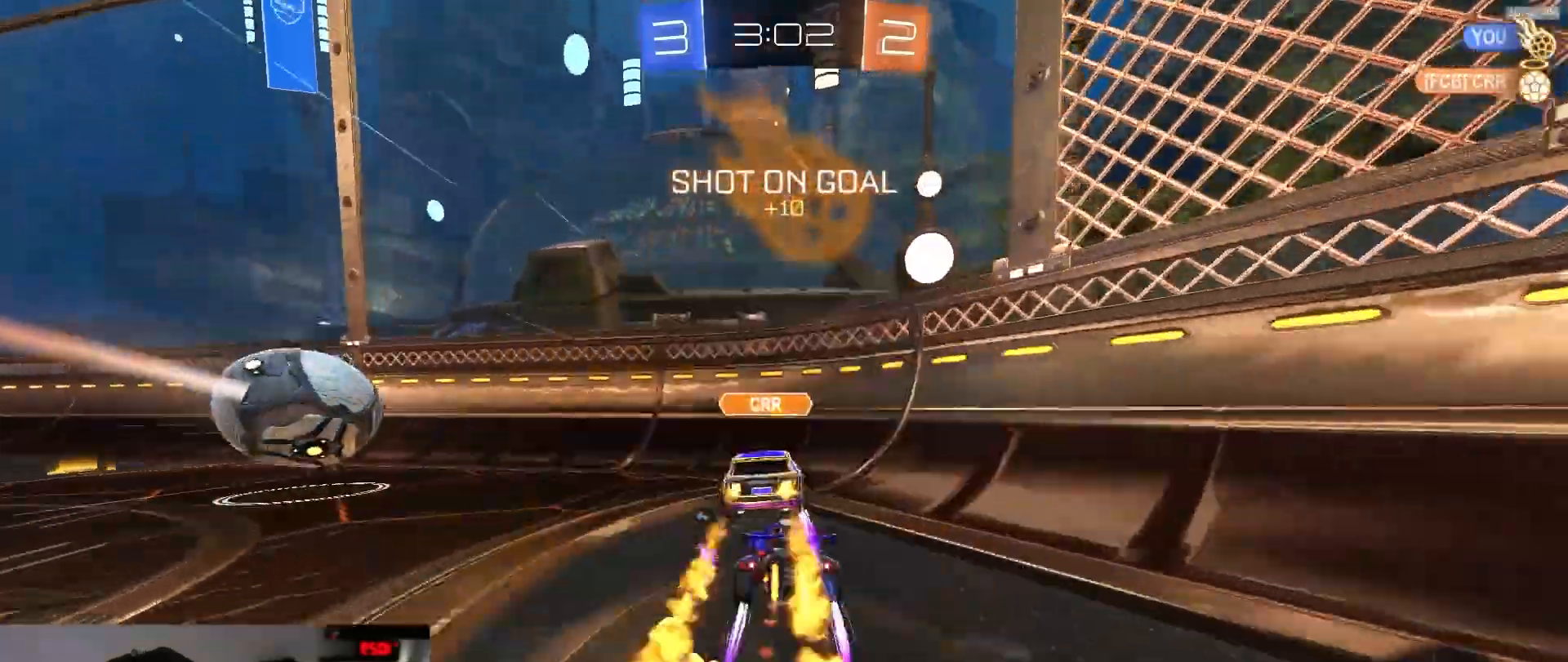
{"dt_ms": 500, "buttons": ["R1"], "left_stick": "left", "right_stick": "center", "events": [[50, "L1", "down"], [167, "L1", "up"]]}
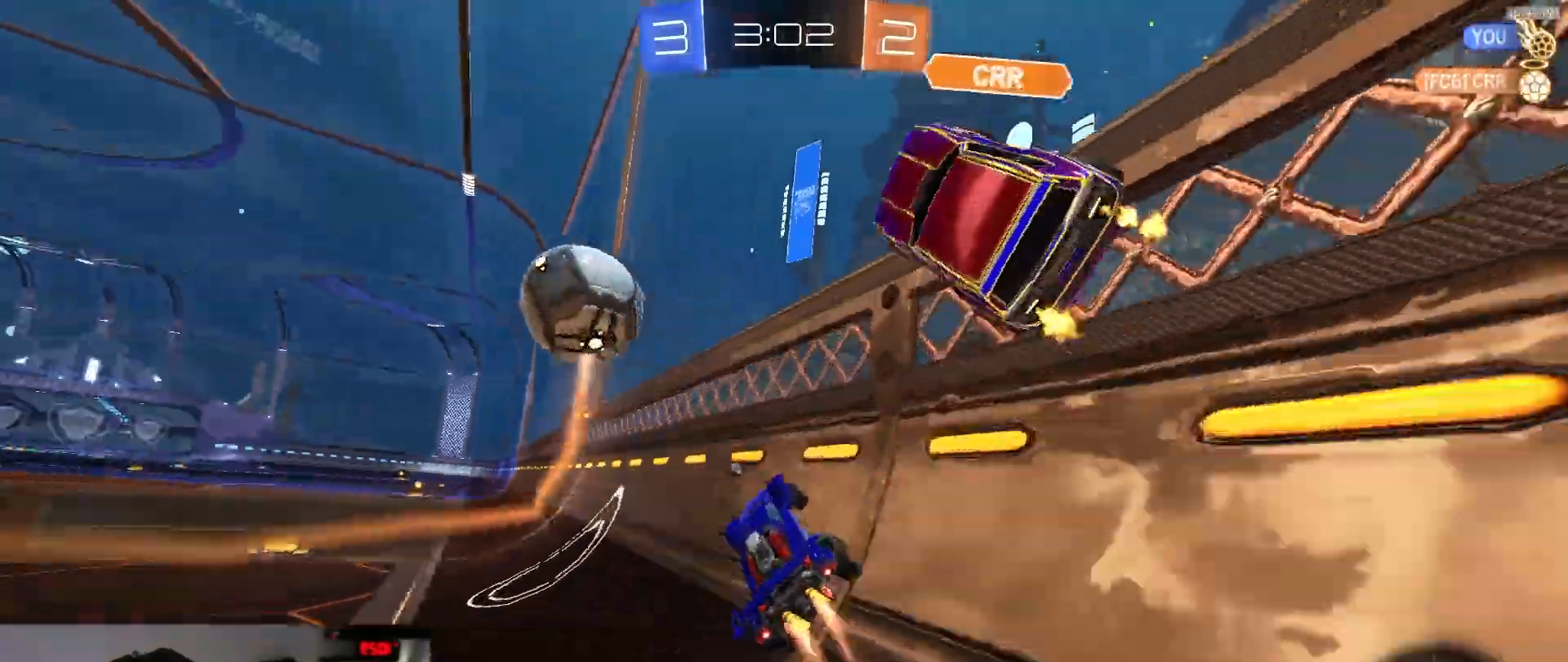
{"dt_ms": 500, "buttons": ["R1"], "left_stick": "left", "right_stick": "center", "events": [[250, "TRIANGLE", "down"], [283, "left_stick", "center"], [400, "TRIANGLE", "up"], [467, "left_stick", "left"]]}
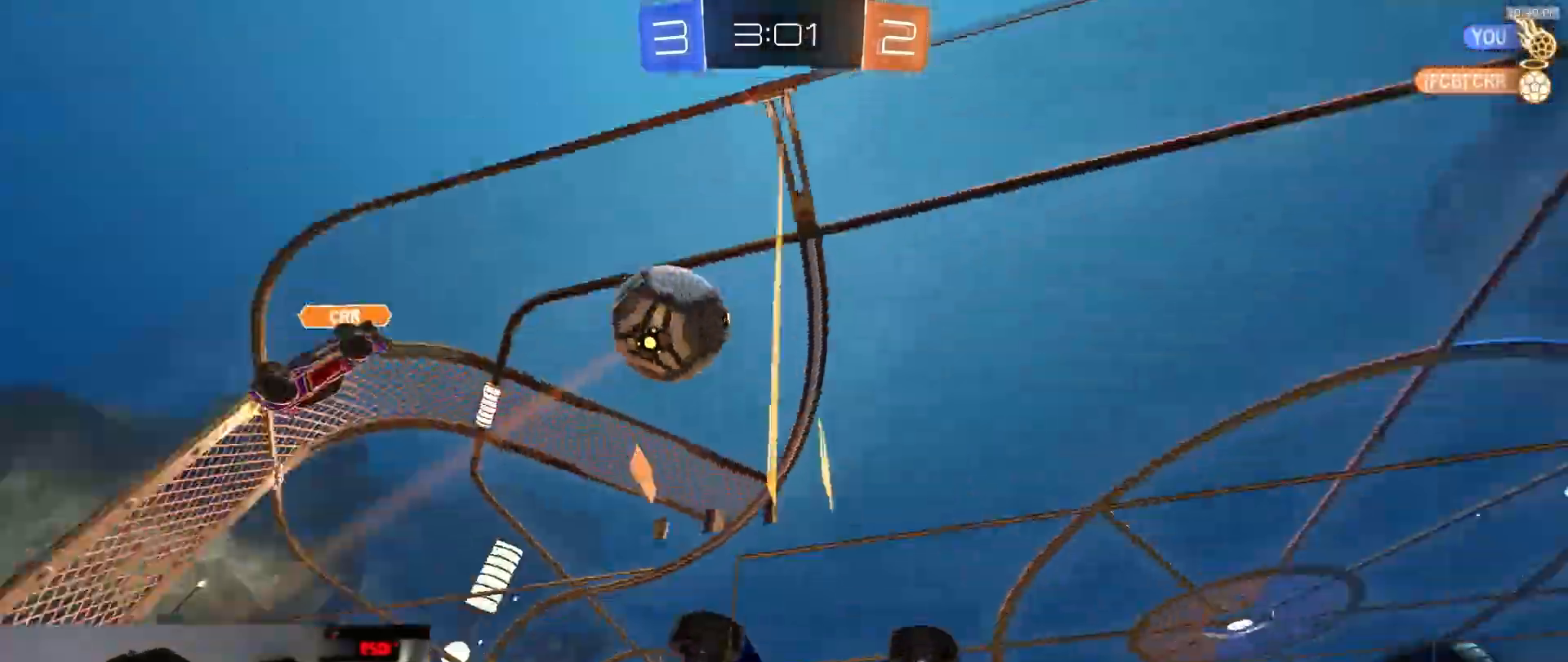
{"dt_ms": 500, "buttons": [], "left_stick": "center", "right_stick": "center", "events": [[83, "left_stick", "center"], [183, "R1", "up"], [350, "TRIANGLE", "down"], [433, "TRIANGLE", "up"]]}
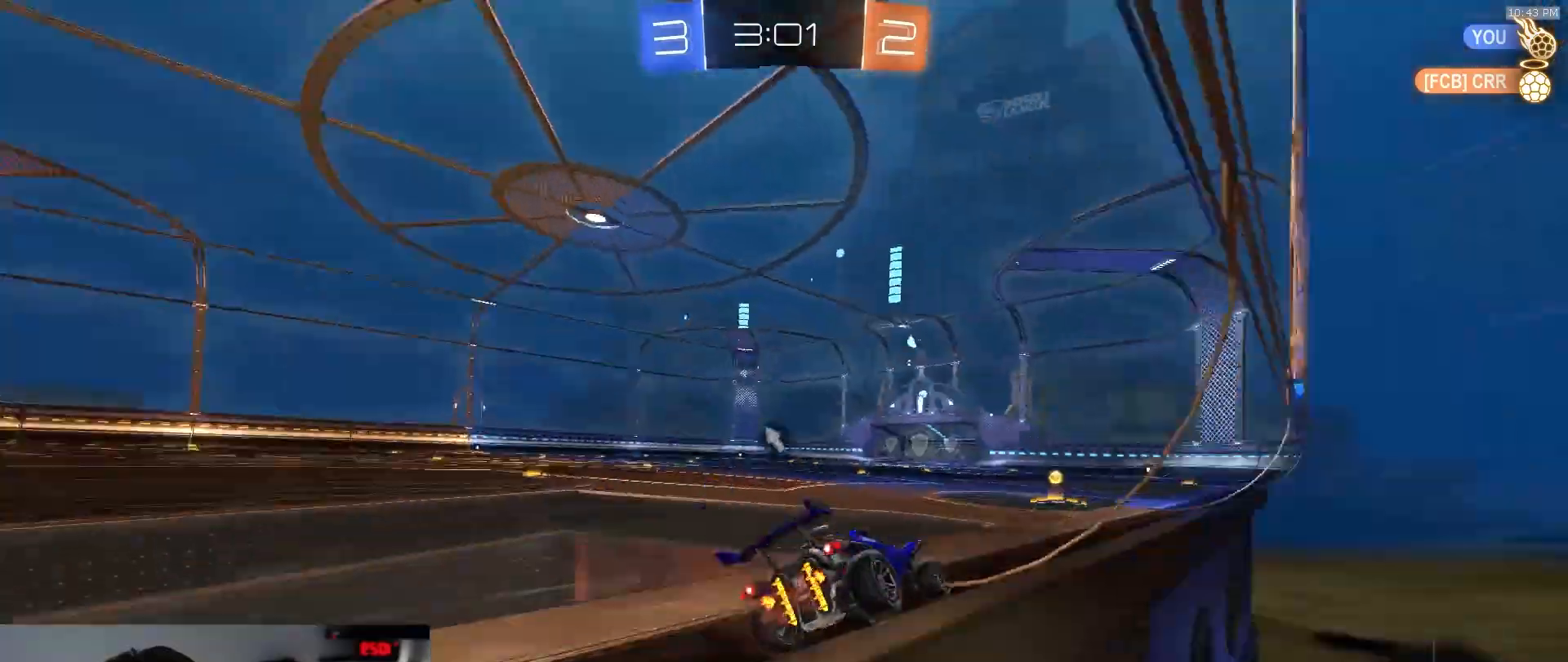
{"dt_ms": 500, "buttons": [], "left_stick": "center", "right_stick": "center", "events": [[100, "left_stick", "down-left"], [167, "TRIANGLE", "down"], [283, "TRIANGLE", "up"], [333, "left_stick", "right"], [450, "left_stick", "center"]]}
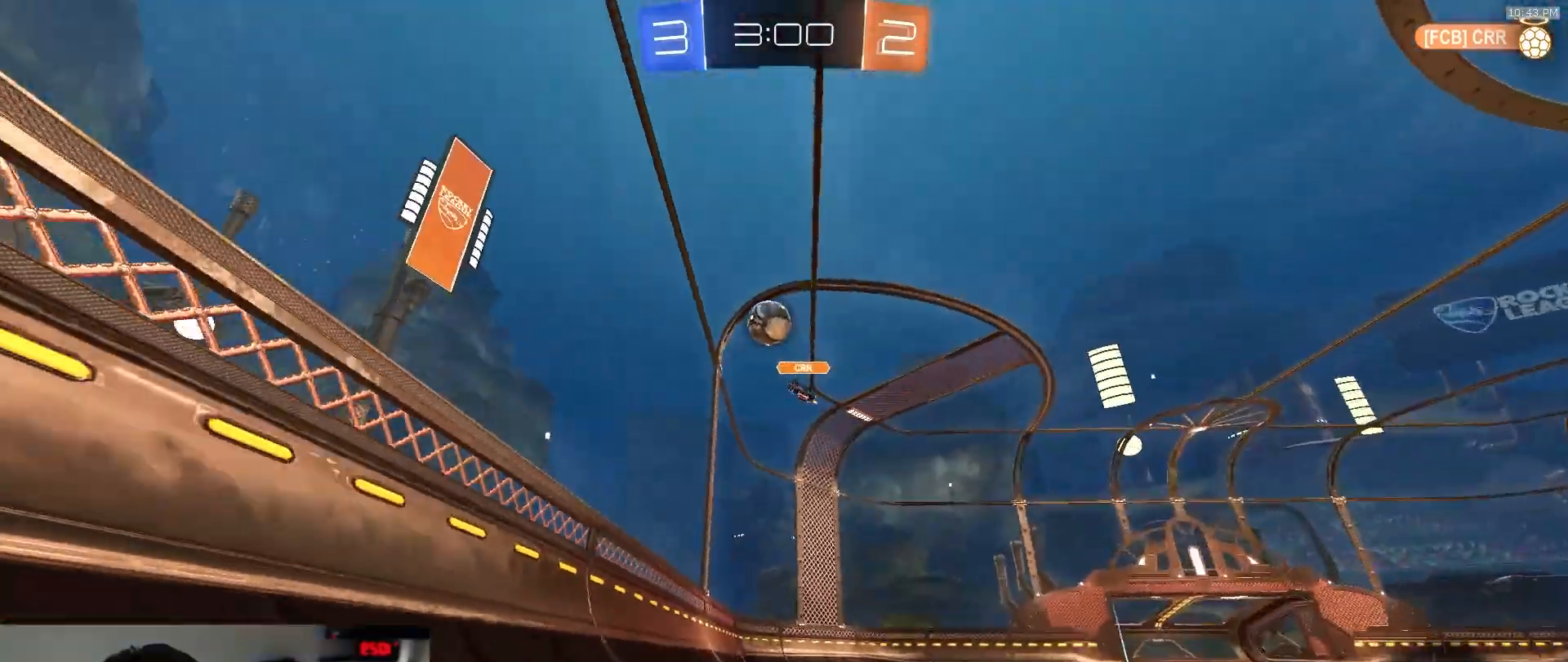
{"dt_ms": 500, "buttons": [], "left_stick": "center", "right_stick": "center", "events": [[167, "left_stick", "right"], [500, "left_stick", "center"]]}